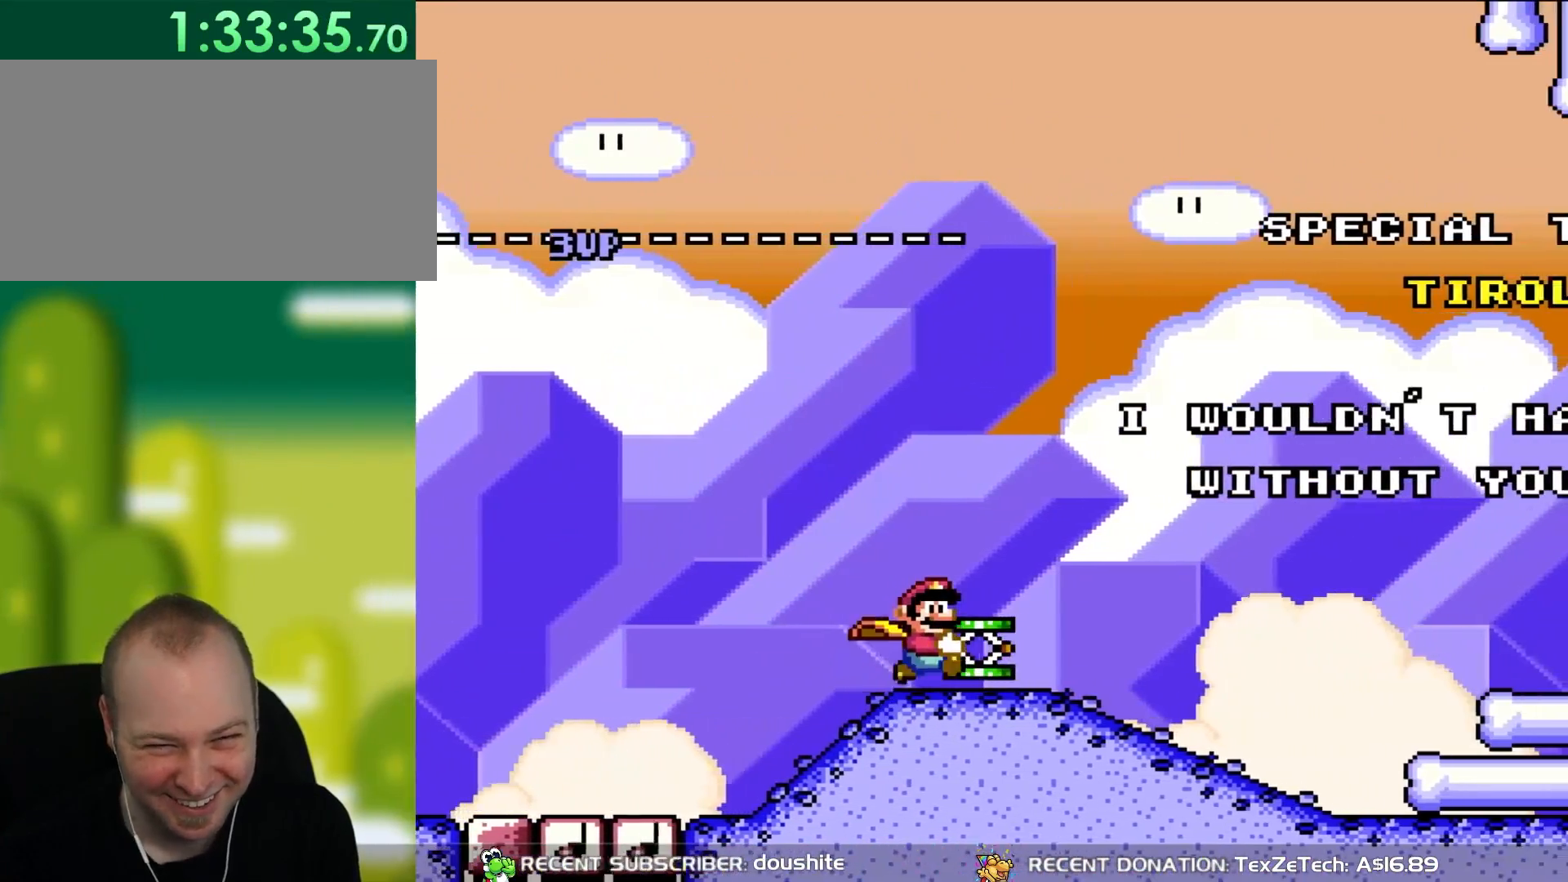
Gameplay with a controller (Nintendo layout); each line is a JSON object with the inputs held at the frame after it (dt_ms = milliseconds from this image to that frame). "events" lists button and stick changes between this image and that frame as [ms after this image, input, new state], when the widget could be followed in between. Not read: L3 R3.
{"dt_ms": 500, "buttons": ["Y", "DPAD_RIGHT"], "events": []}
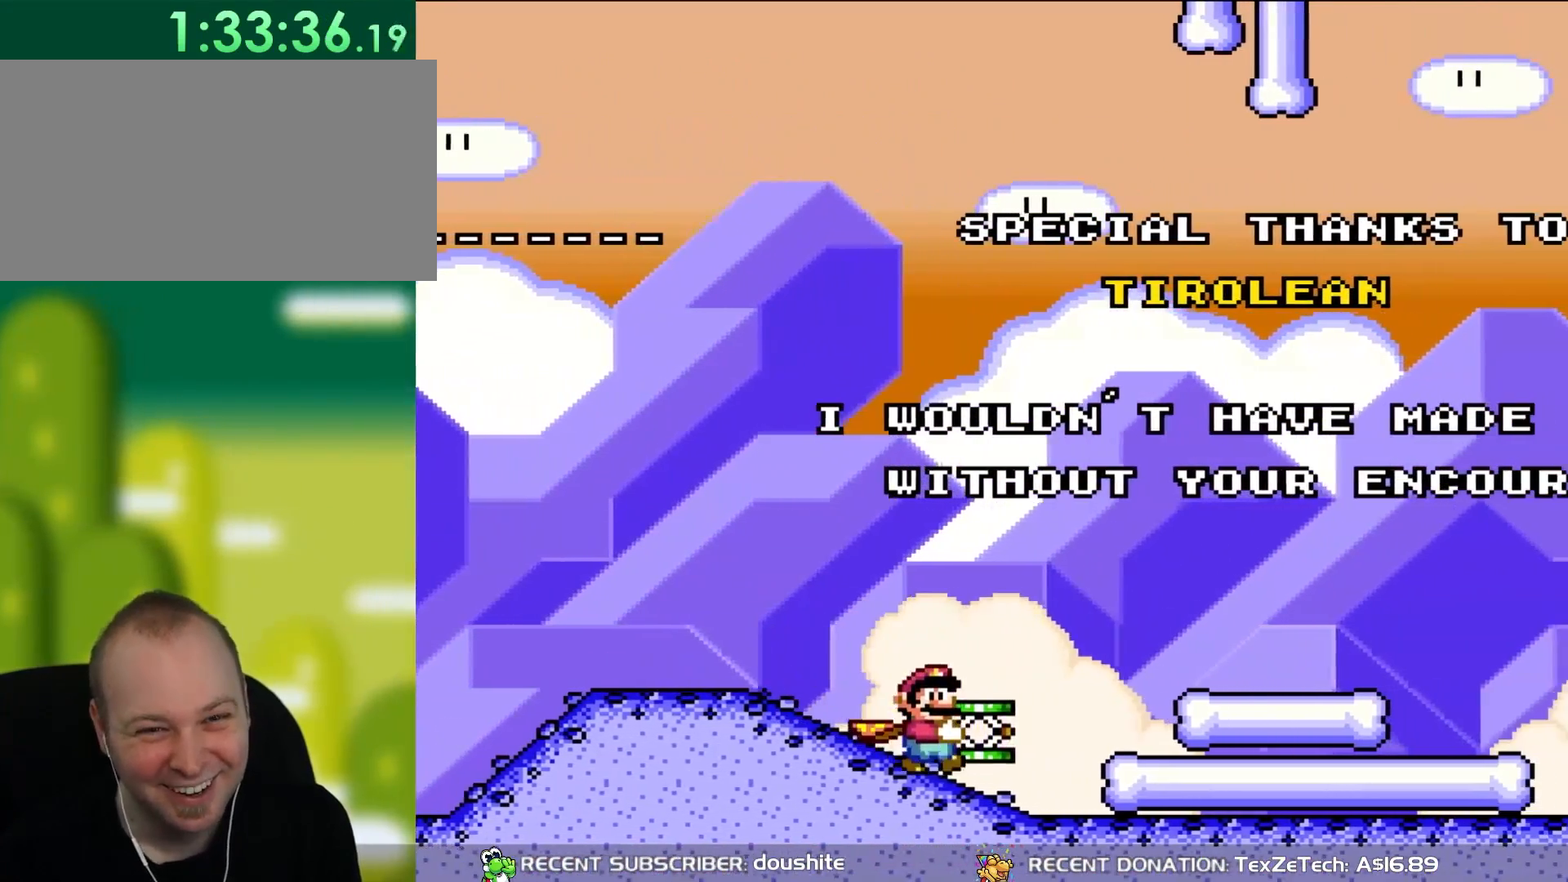
{"dt_ms": 500, "buttons": ["Y", "DPAD_RIGHT"], "events": [[100, "DPAD_RIGHT", "up"], [150, "DPAD_UP", "down"], [183, "DPAD_LEFT", "down"], [183, "DPAD_UP", "up"], [267, "DPAD_LEFT", "up"], [417, "DPAD_RIGHT", "down"]]}
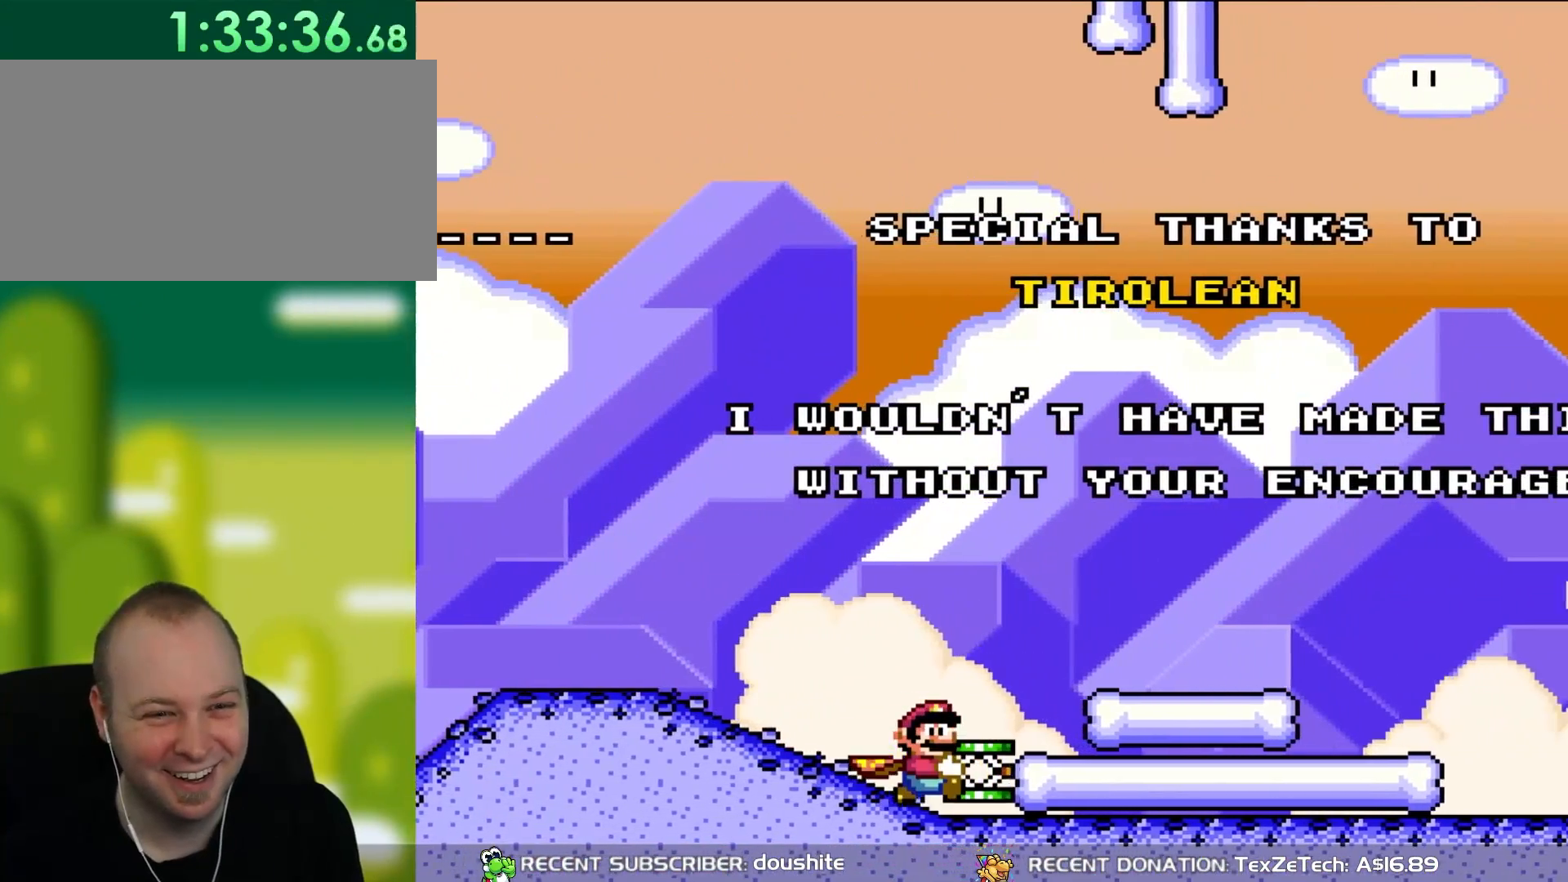
{"dt_ms": 500, "buttons": ["Y", "DPAD_RIGHT"], "events": [[67, "DPAD_RIGHT", "up"], [350, "DPAD_RIGHT", "down"], [417, "B", "down"], [483, "B", "up"]]}
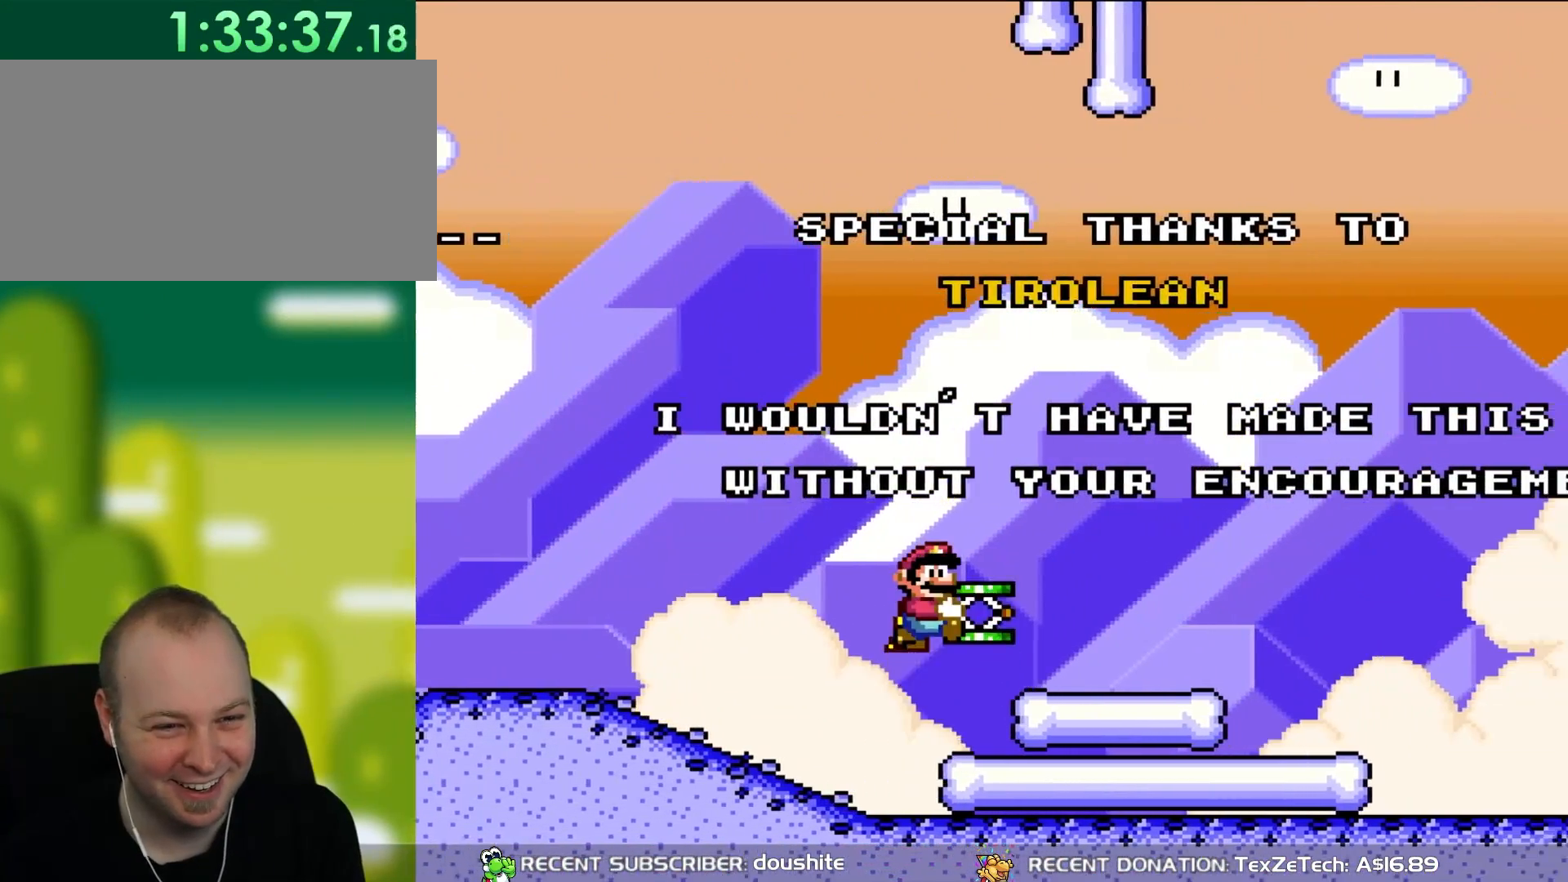
{"dt_ms": 1000, "buttons": ["Y", "DPAD_RIGHT"], "events": [[117, "B", "down"], [300, "DPAD_RIGHT", "up"], [533, "DPAD_LEFT", "down"], [617, "DPAD_UP", "down"], [683, "DPAD_LEFT", "up"], [683, "DPAD_UP", "up"], [833, "B", "up"], [833, "DPAD_RIGHT", "down"]]}
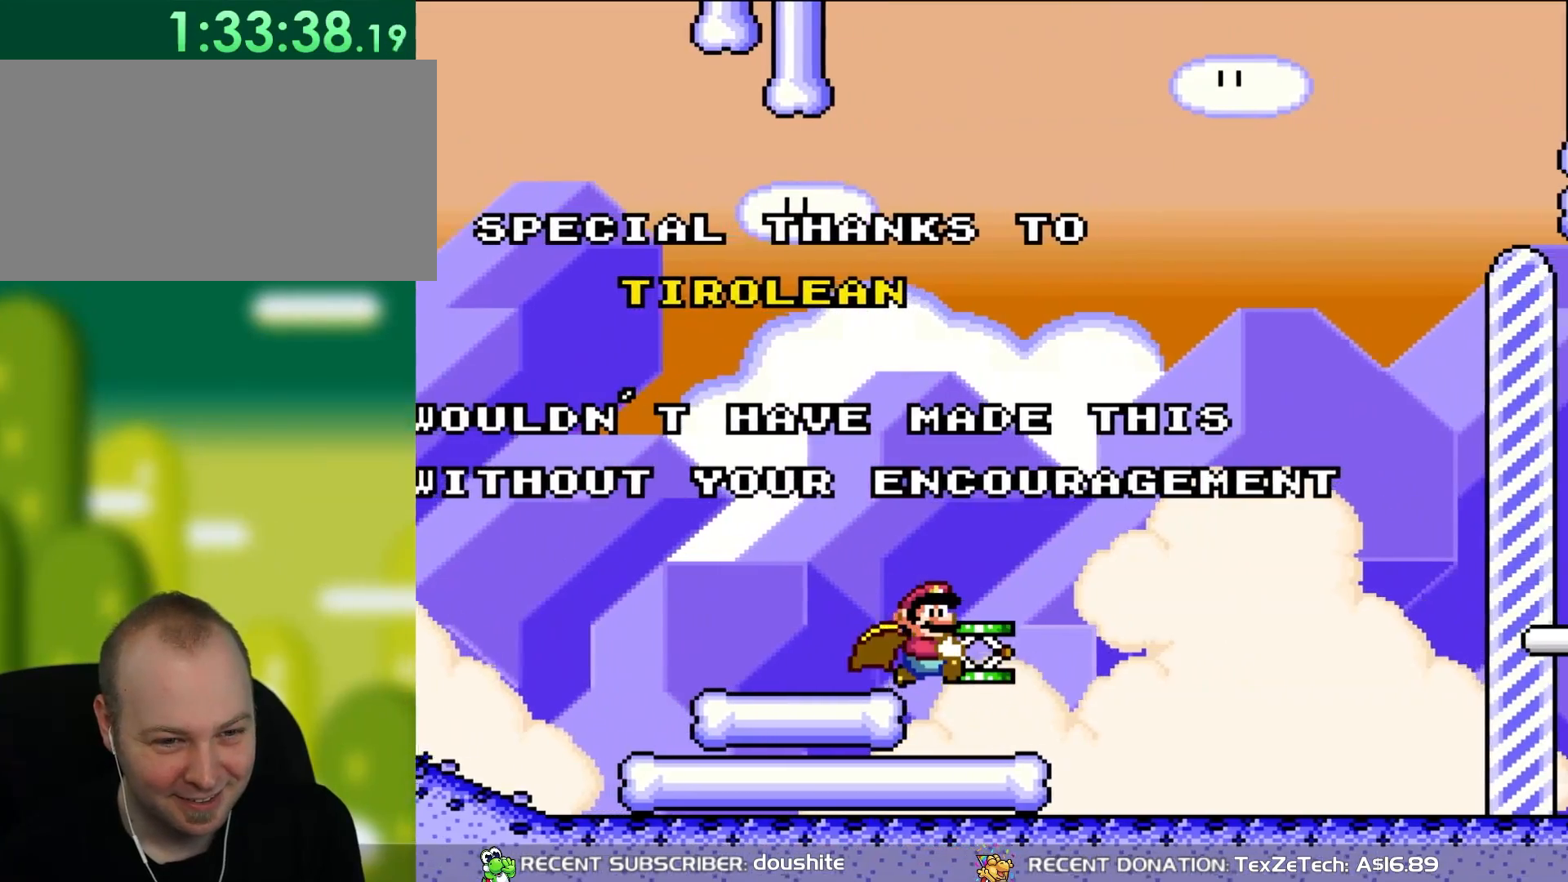
{"dt_ms": 500, "buttons": ["Y", "DPAD_RIGHT"], "events": []}
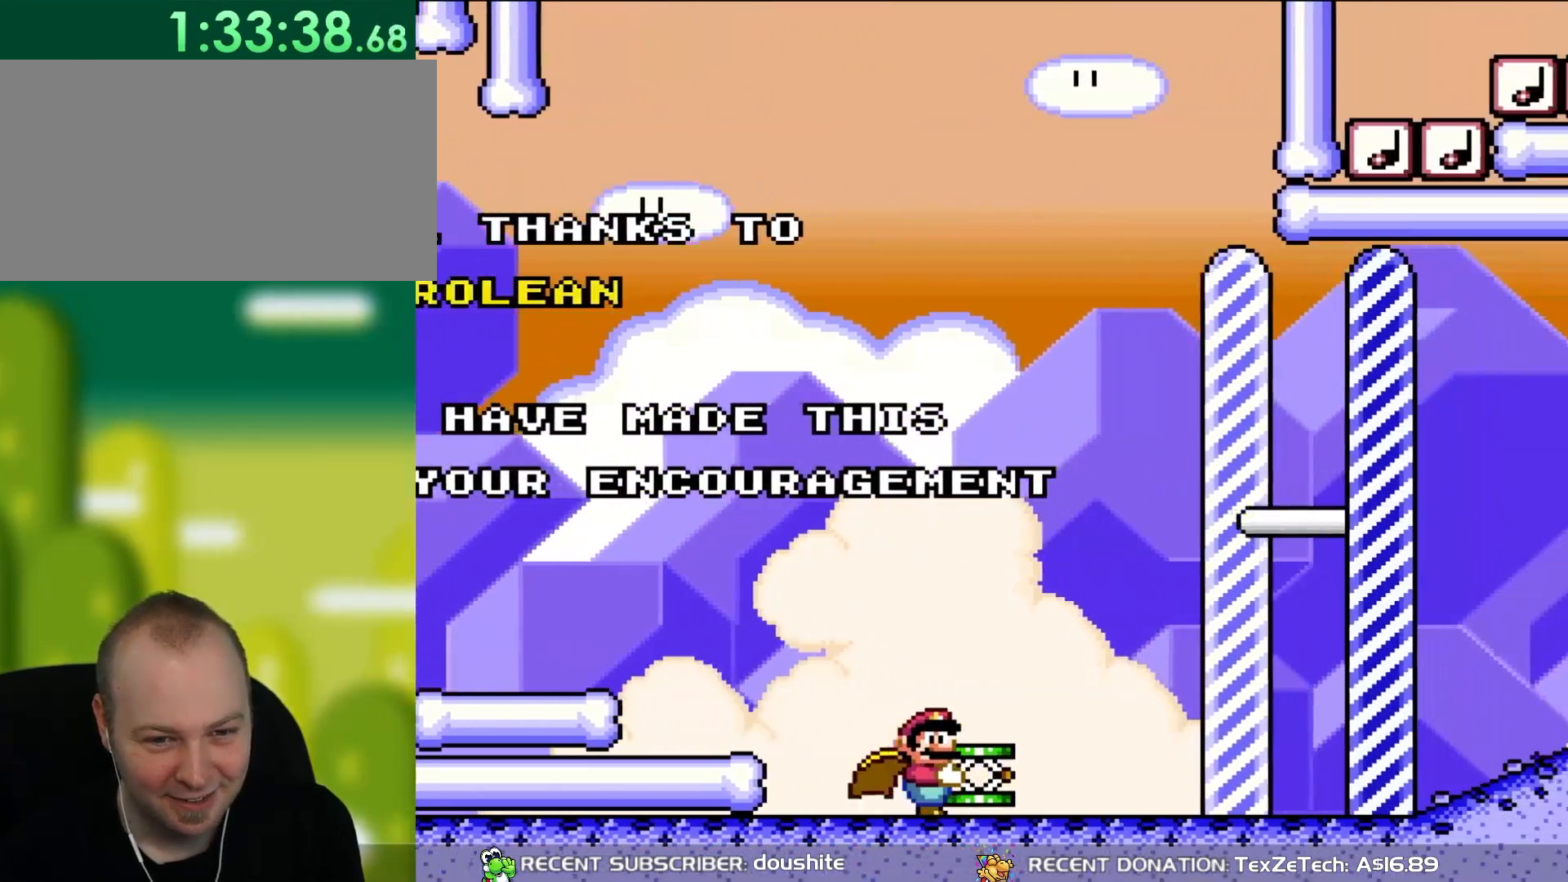
{"dt_ms": 500, "buttons": ["Y"], "events": [[367, "DPAD_RIGHT", "up"], [367, "DPAD_UP", "down"], [383, "DPAD_UP", "up"]]}
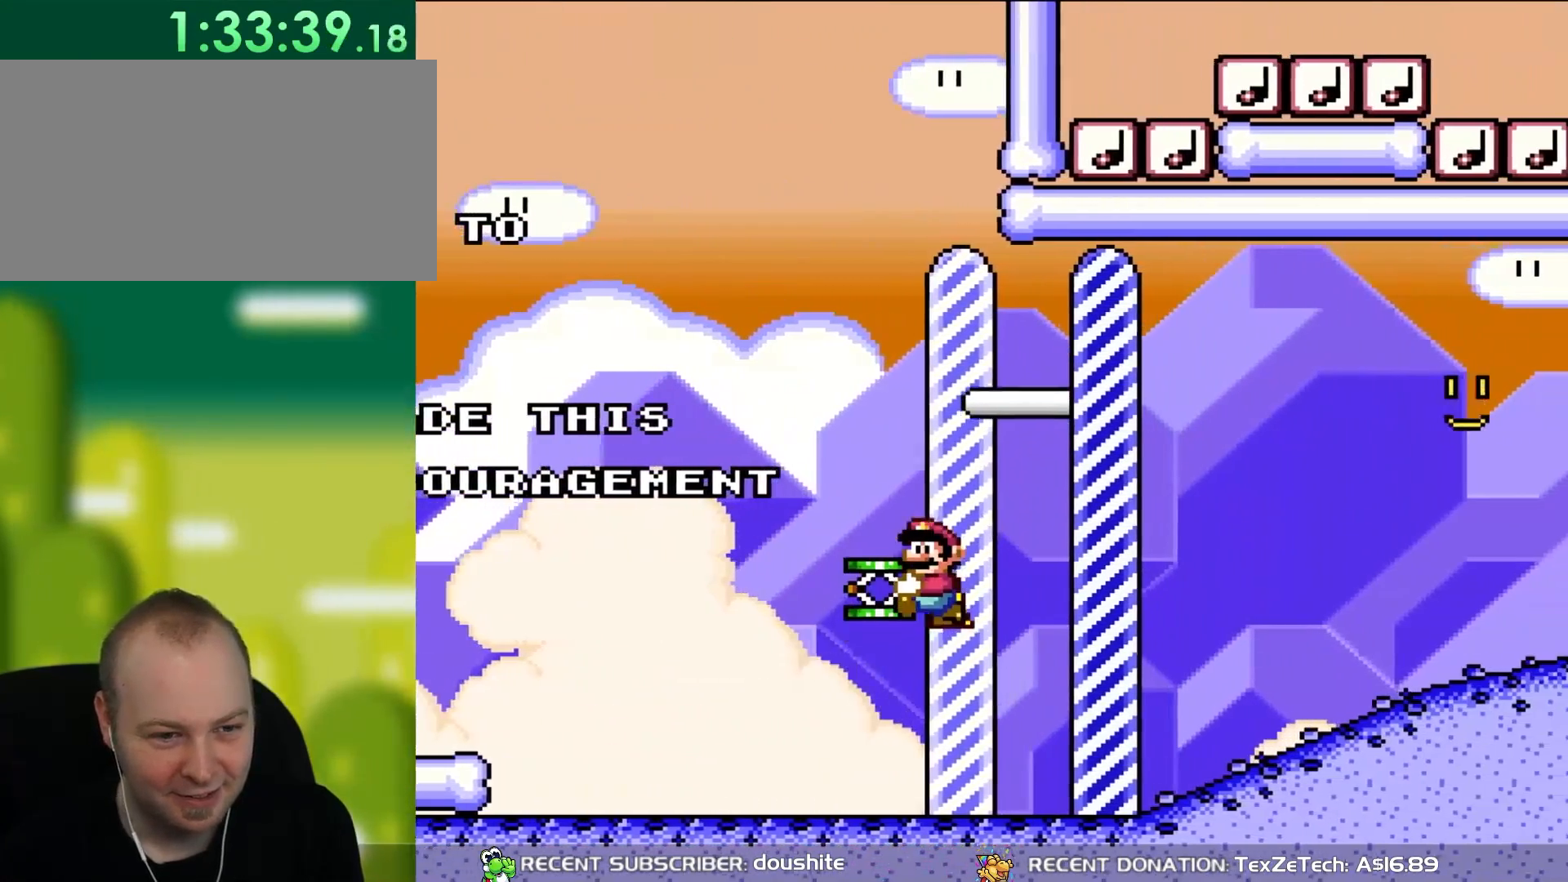
{"dt_ms": 500, "buttons": ["Y"], "events": [[67, "B", "down"], [383, "B", "up"]]}
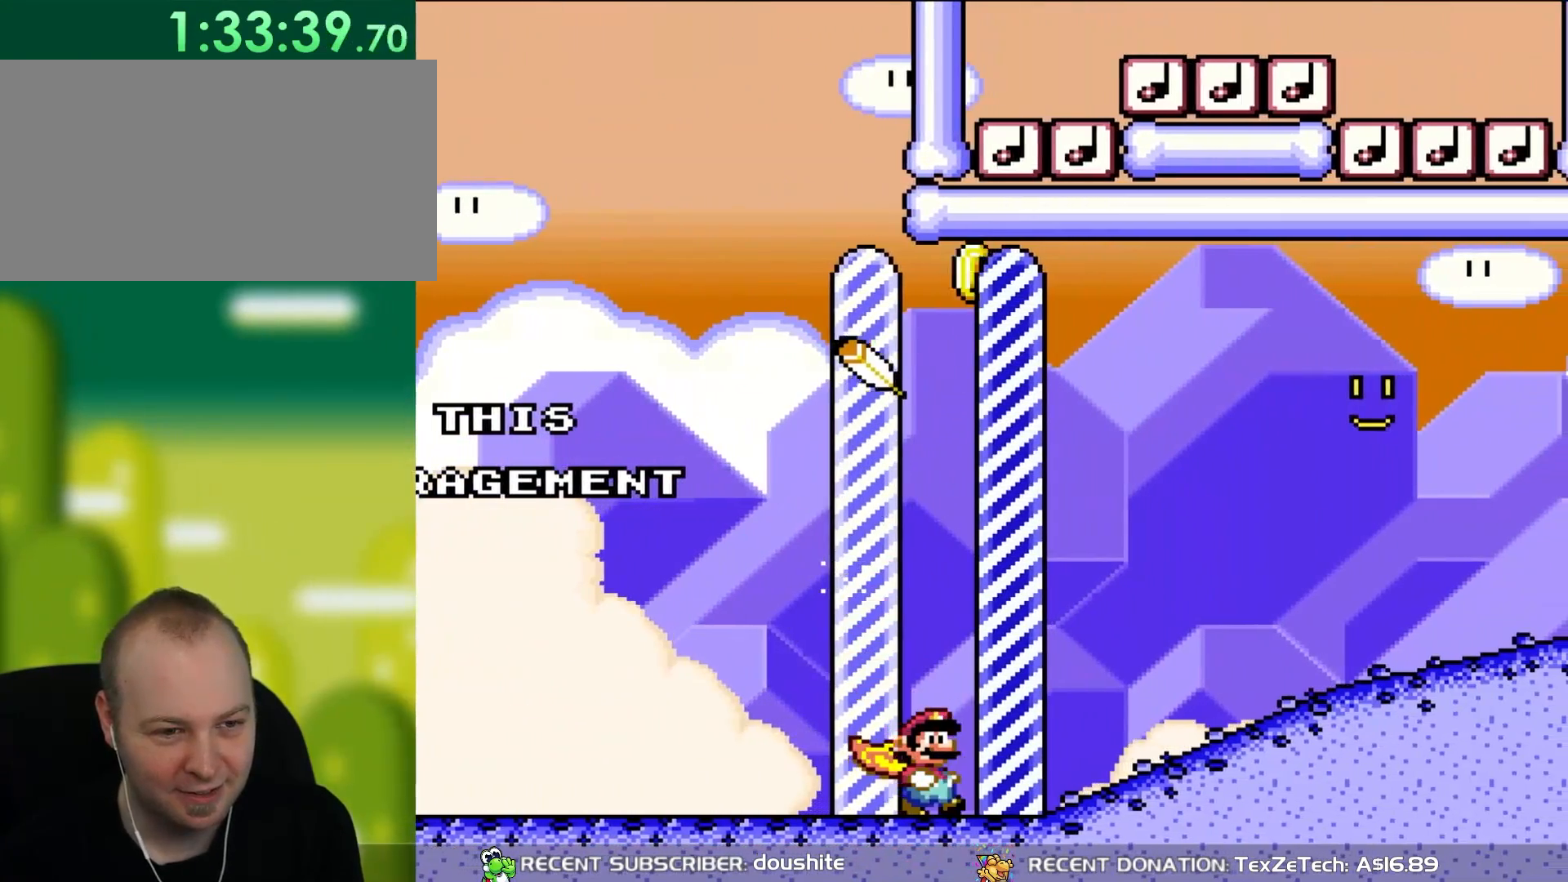
{"dt_ms": 500, "buttons": [], "events": [[33, "Y", "up"]]}